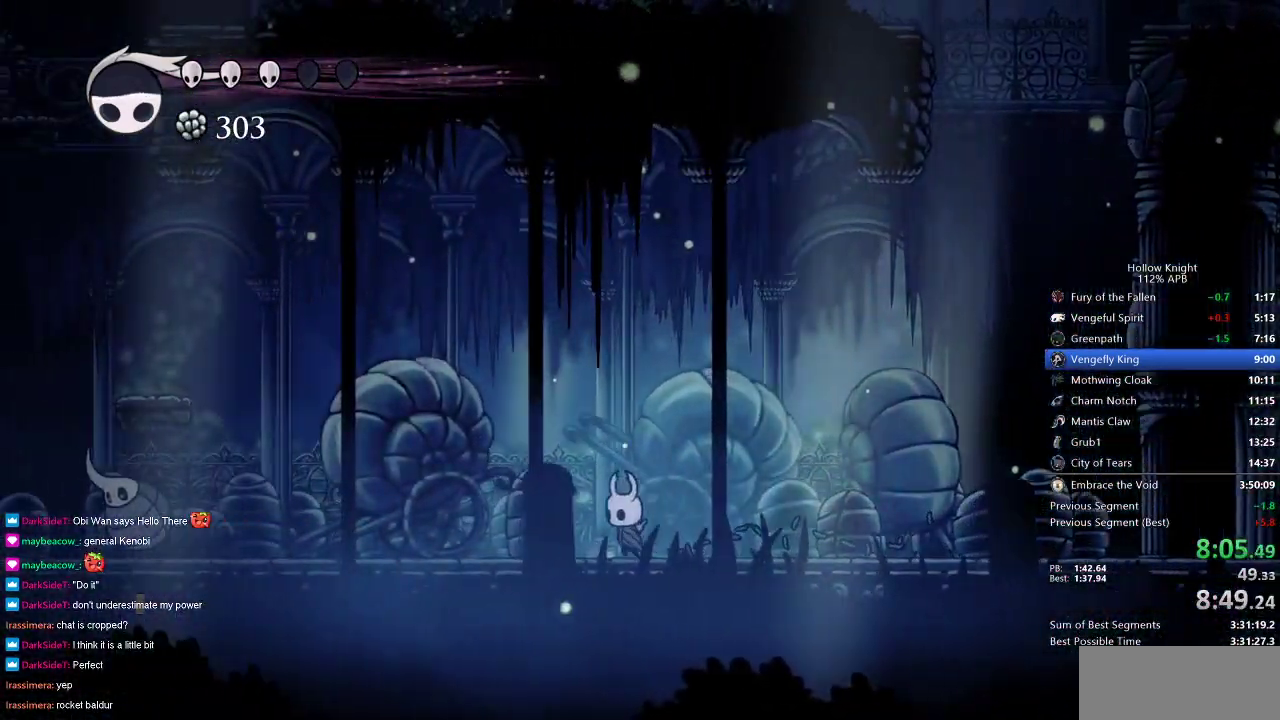
Gameplay with keyboard; each line is a JSON object with the keys held at the frame after it. "events" lists presses ("down") and releases ("up") of "cdash", "dash", "dnail", "down", "heal", "inv", "jump", "left", "nail", "right", "spell" and "up" between this image and that frame as [ms after this image, input, new state], when the widget could be followed in between. No other keys are recorded. Mouse input is not recorded. Key names are as the overlay labels them; some are game actions (e.g. jump) rather than physical keys.
{"keys": ["left"], "events": []}
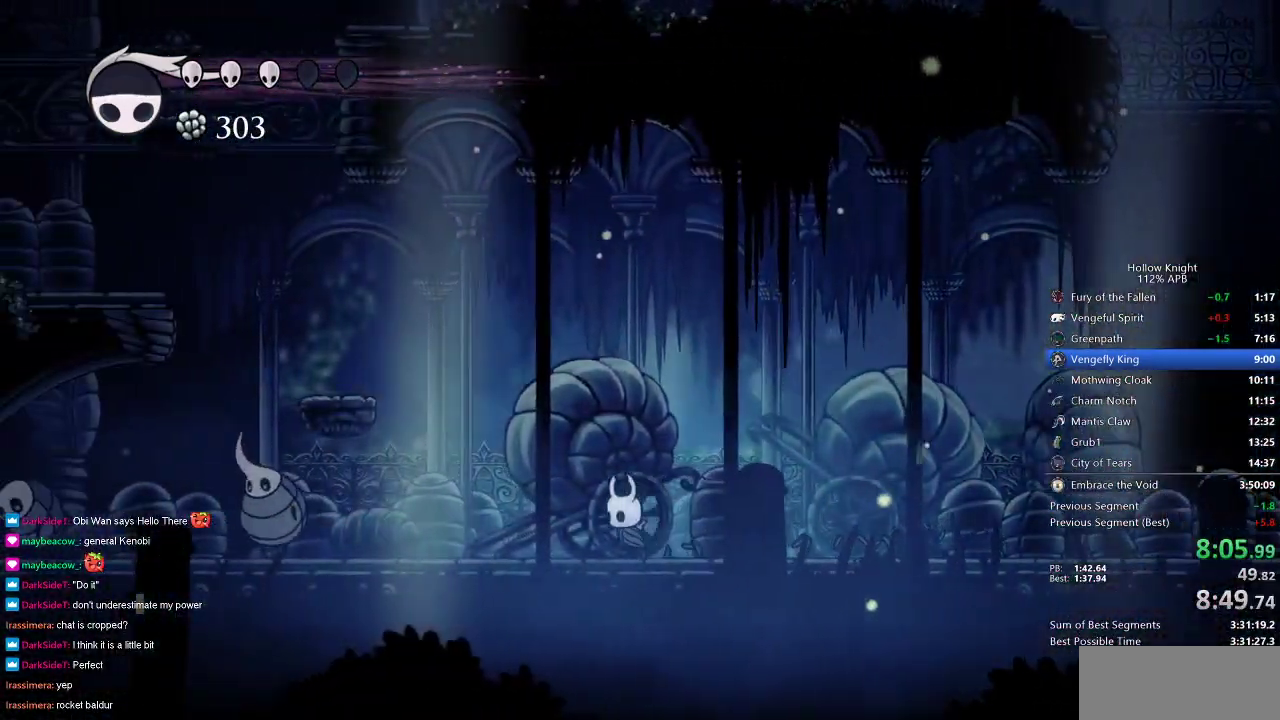
{"keys": ["jump", "left"], "events": [[333, "jump", "down"]]}
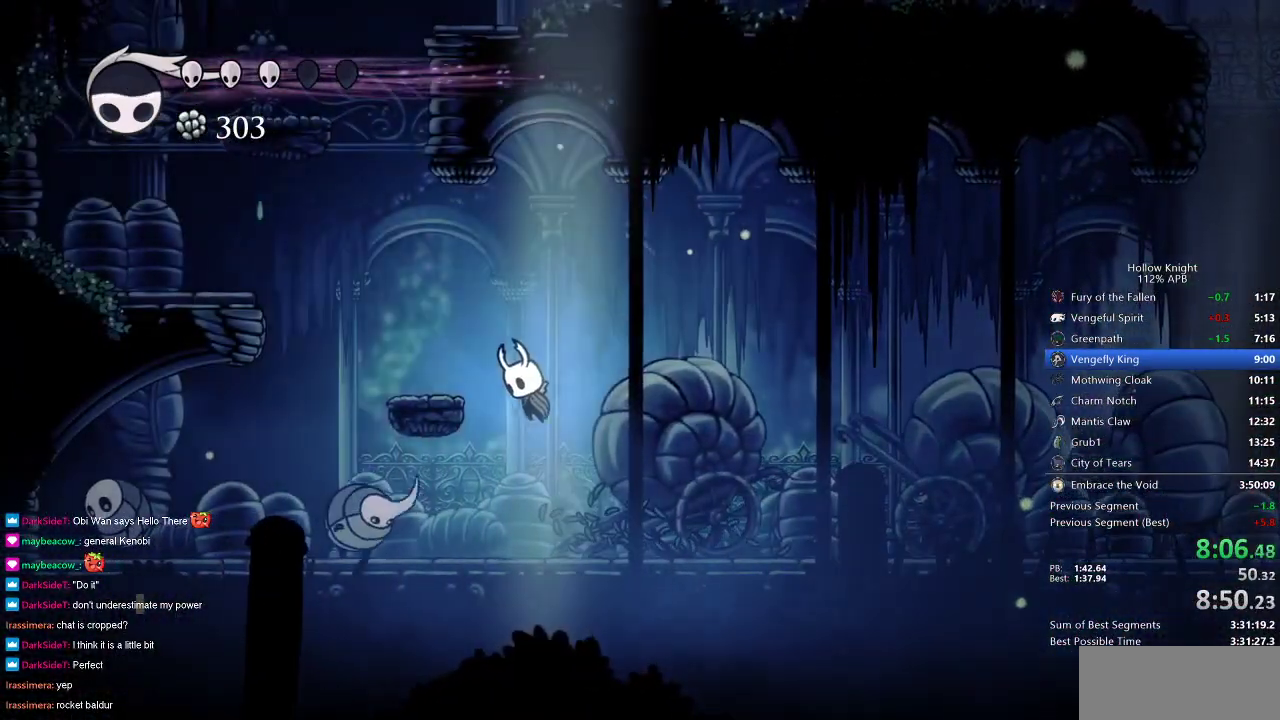
{"keys": ["jump", "left"], "events": [[167, "jump", "up"], [417, "jump", "down"]]}
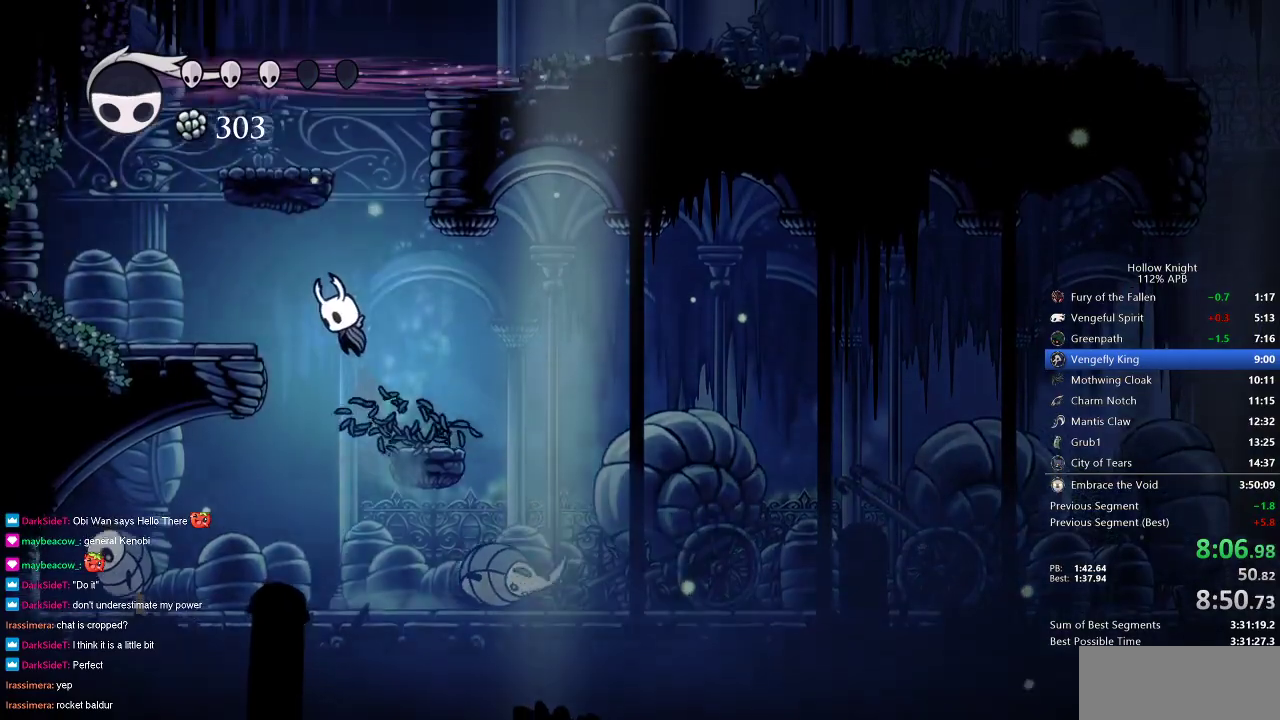
{"keys": ["jump", "left"], "events": [[117, "jump", "up"], [433, "jump", "down"]]}
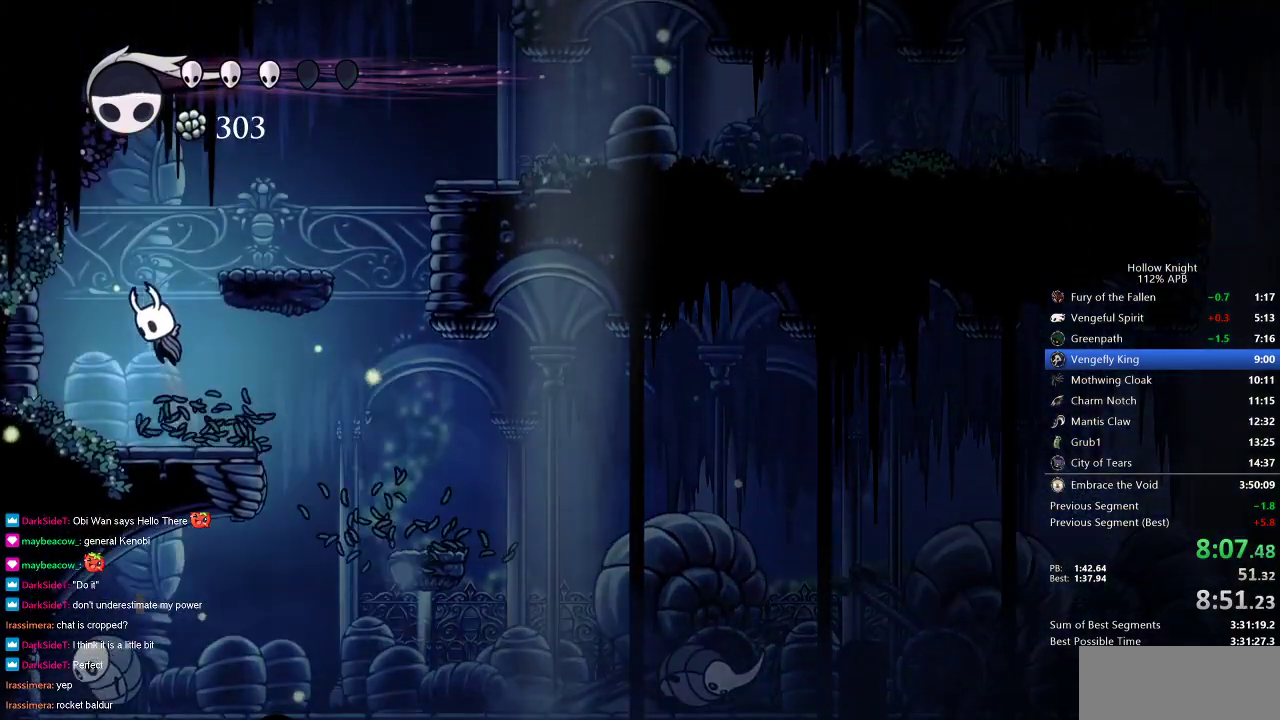
{"keys": ["jump", "right"], "events": [[117, "left", "up"], [117, "right", "down"], [267, "jump", "up"], [500, "jump", "down"]]}
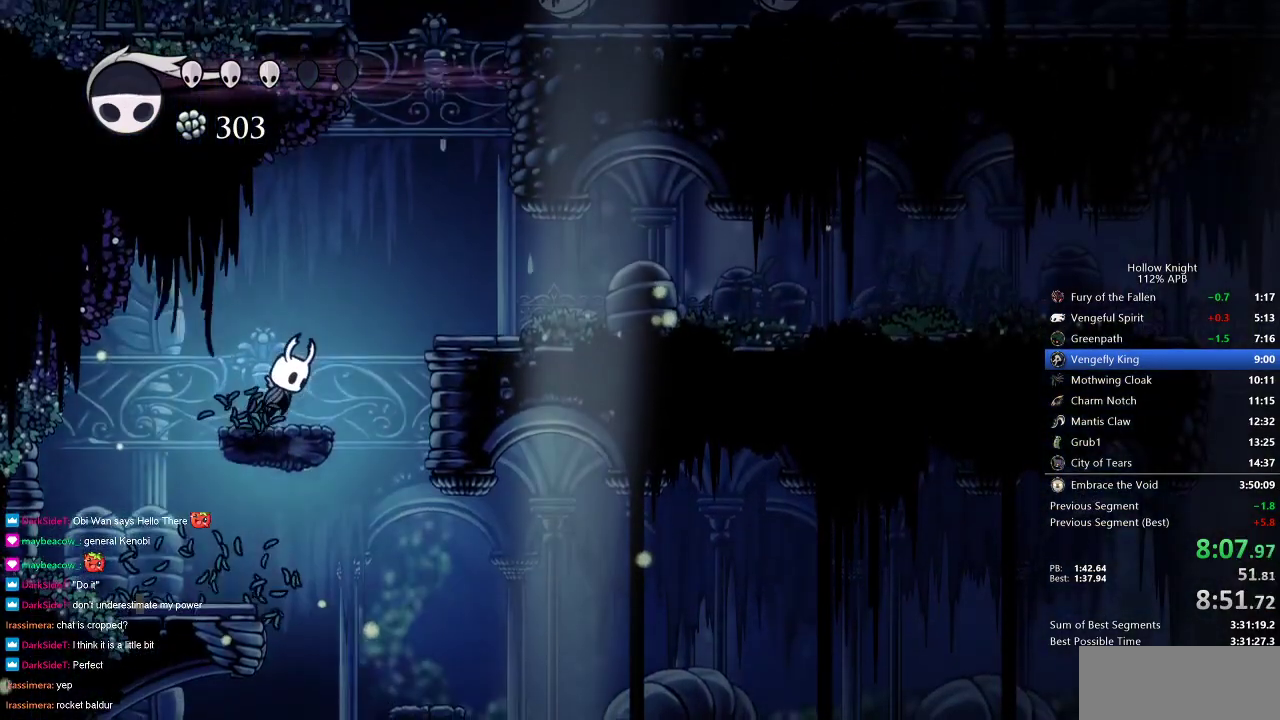
{"keys": ["right"], "events": [[233, "jump", "up"]]}
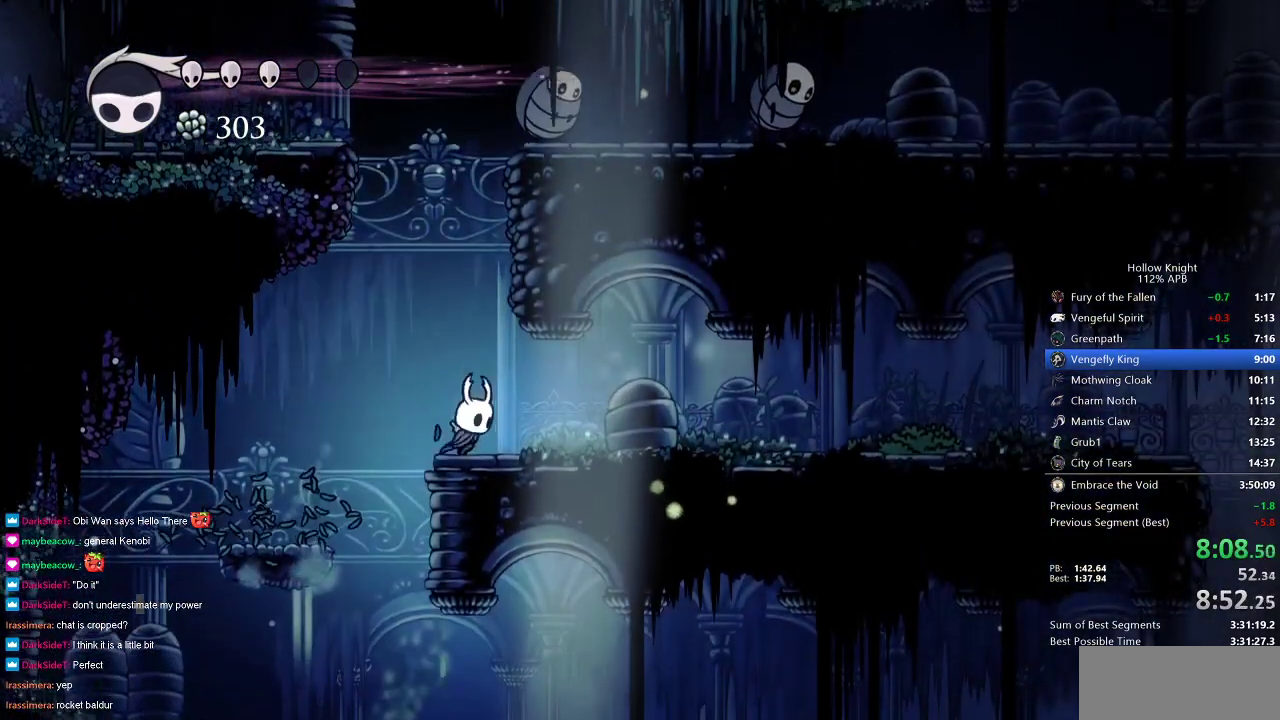
{"keys": ["jump"], "events": [[50, "jump", "down"], [50, "right", "up"], [233, "right", "down"], [383, "right", "up"]]}
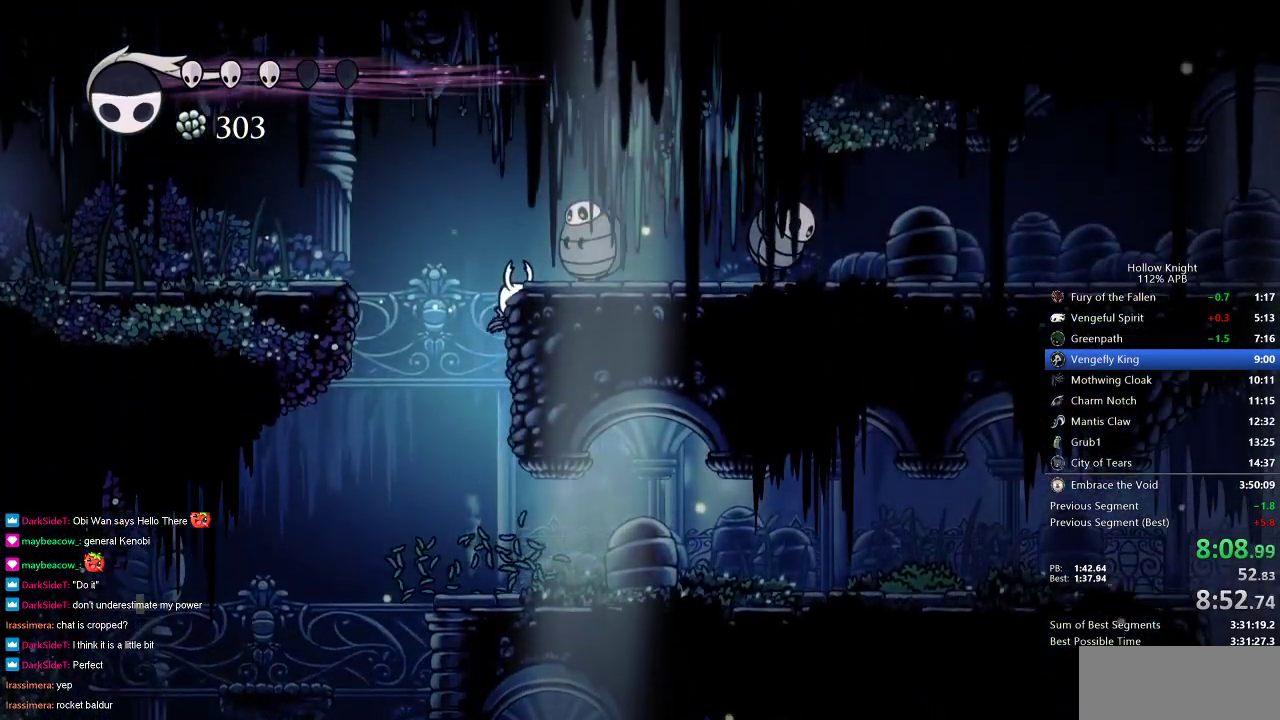
{"keys": [], "events": [[117, "jump", "up"]]}
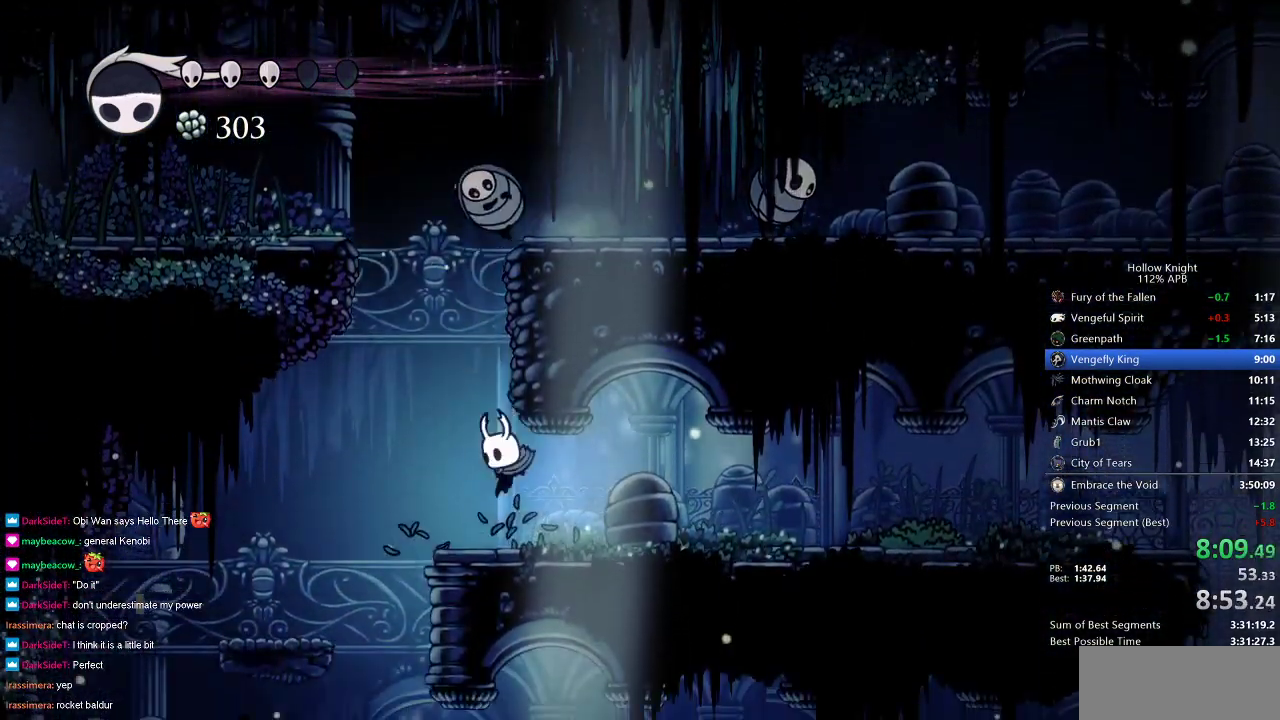
{"keys": ["down", "jump", "nail"], "events": [[17, "left", "down"], [133, "jump", "down"], [183, "down", "down"], [333, "left", "up"], [467, "nail", "down"]]}
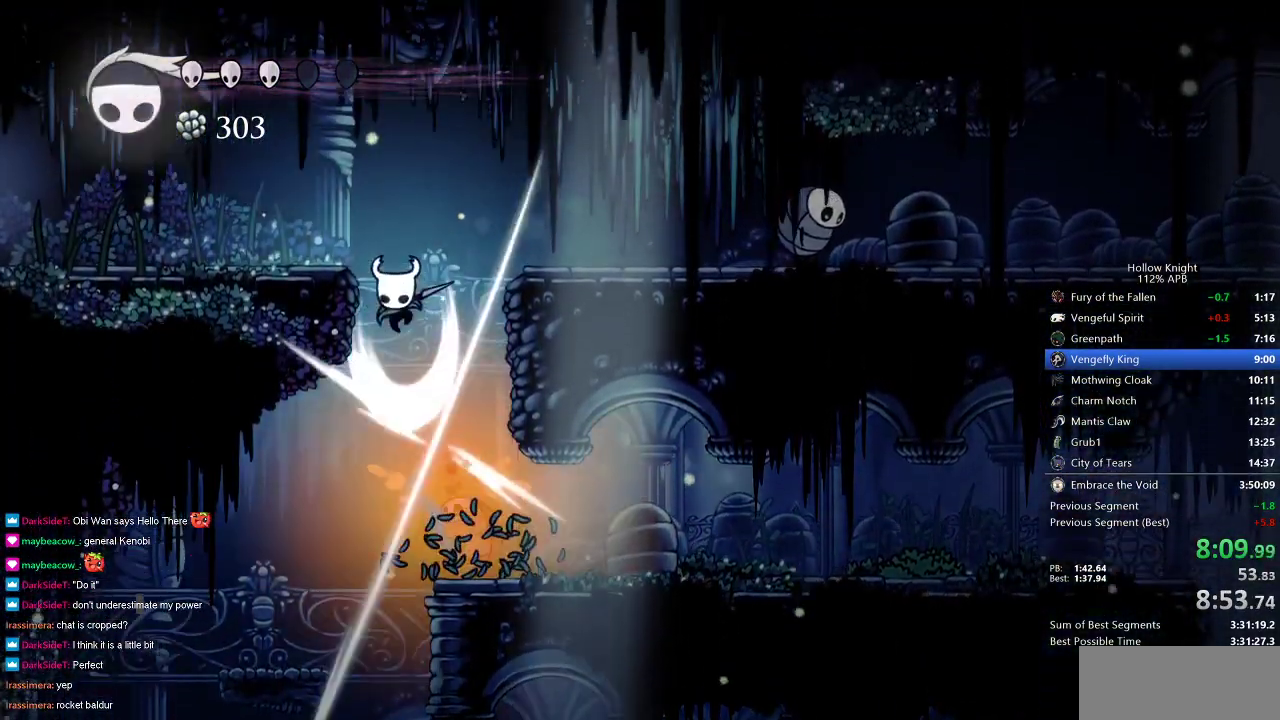
{"keys": ["left"], "events": [[100, "left", "down"], [200, "down", "up"], [350, "jump", "up"], [350, "nail", "up"]]}
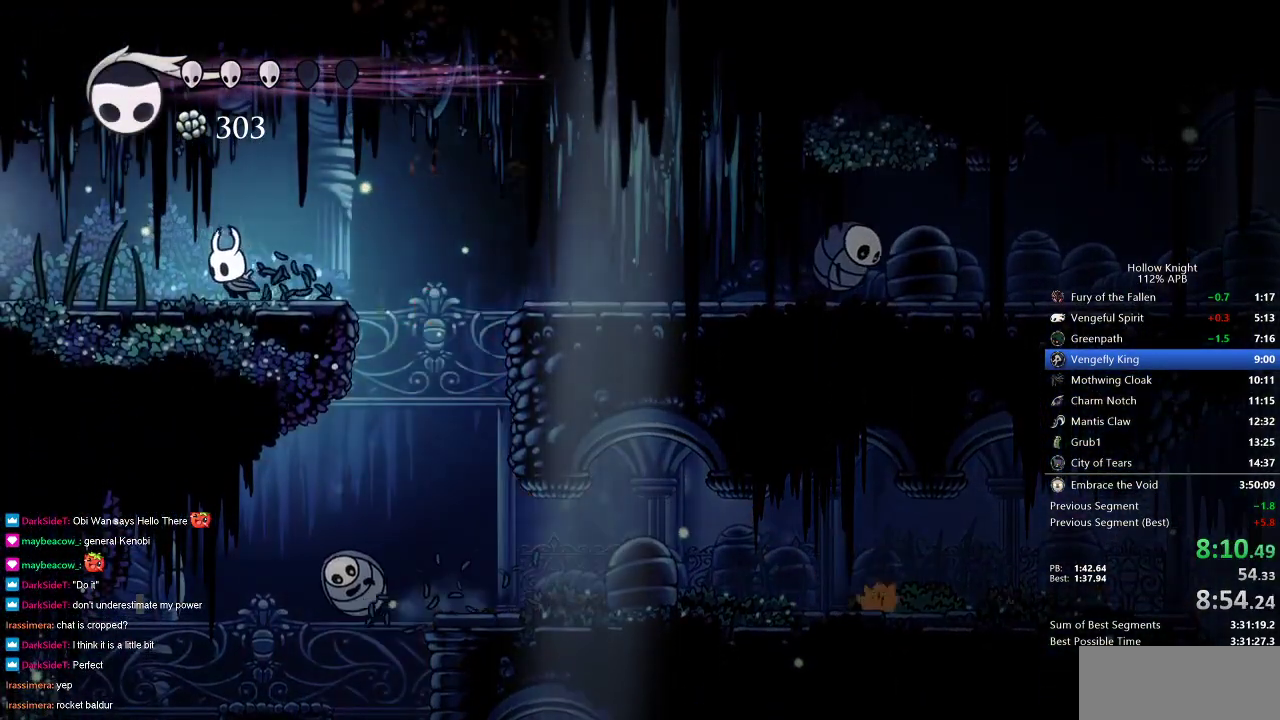
{"keys": ["left"], "events": [[217, "nail", "down"], [317, "nail", "up"]]}
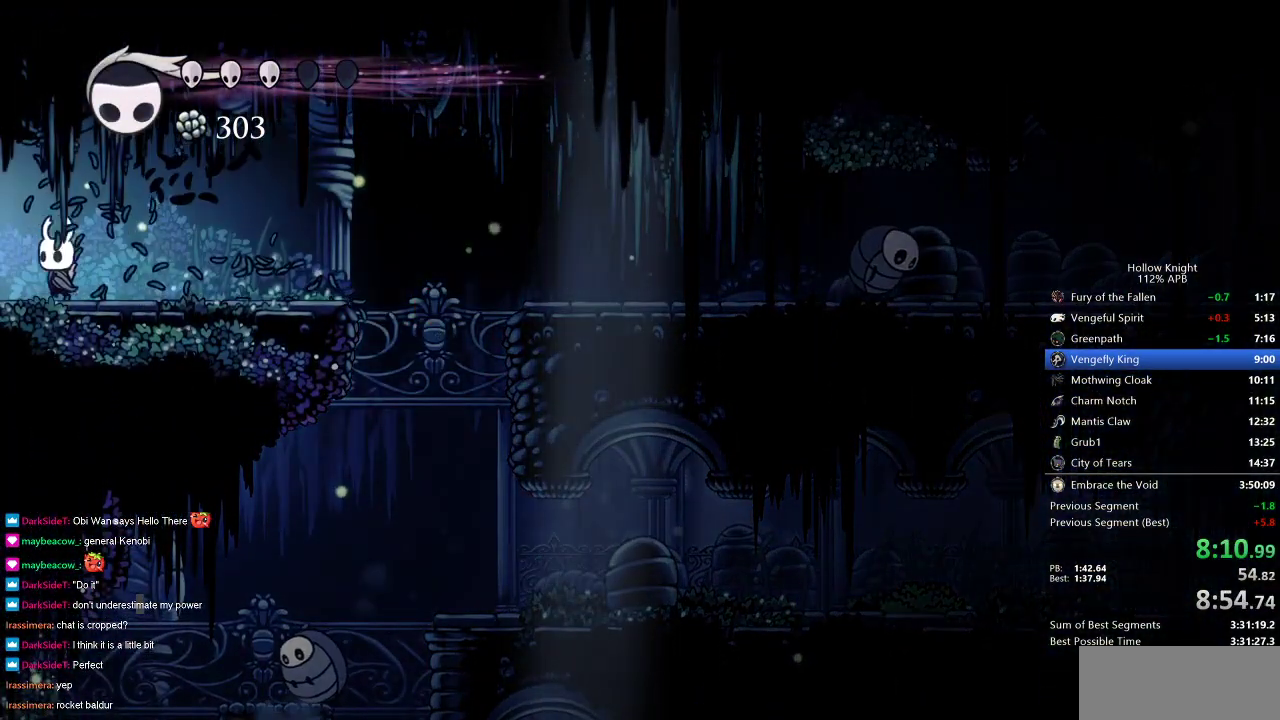
{"keys": ["left"], "events": []}
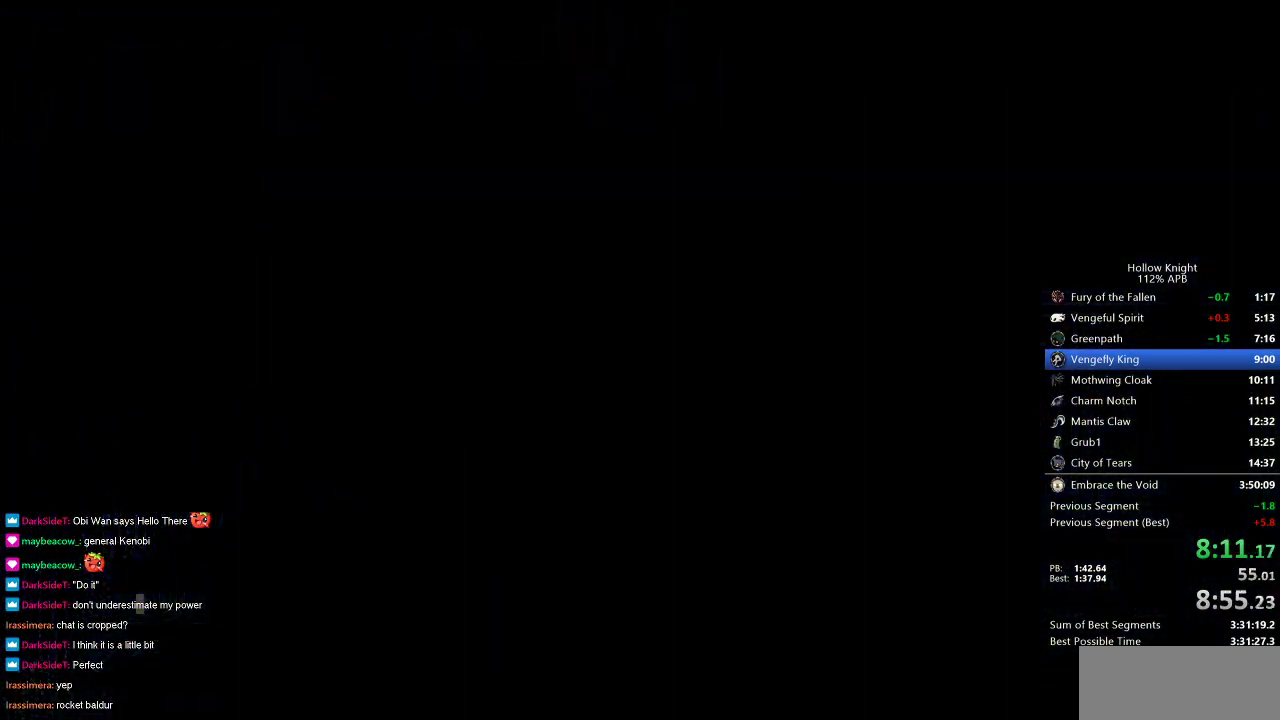
{"keys": ["left"], "events": []}
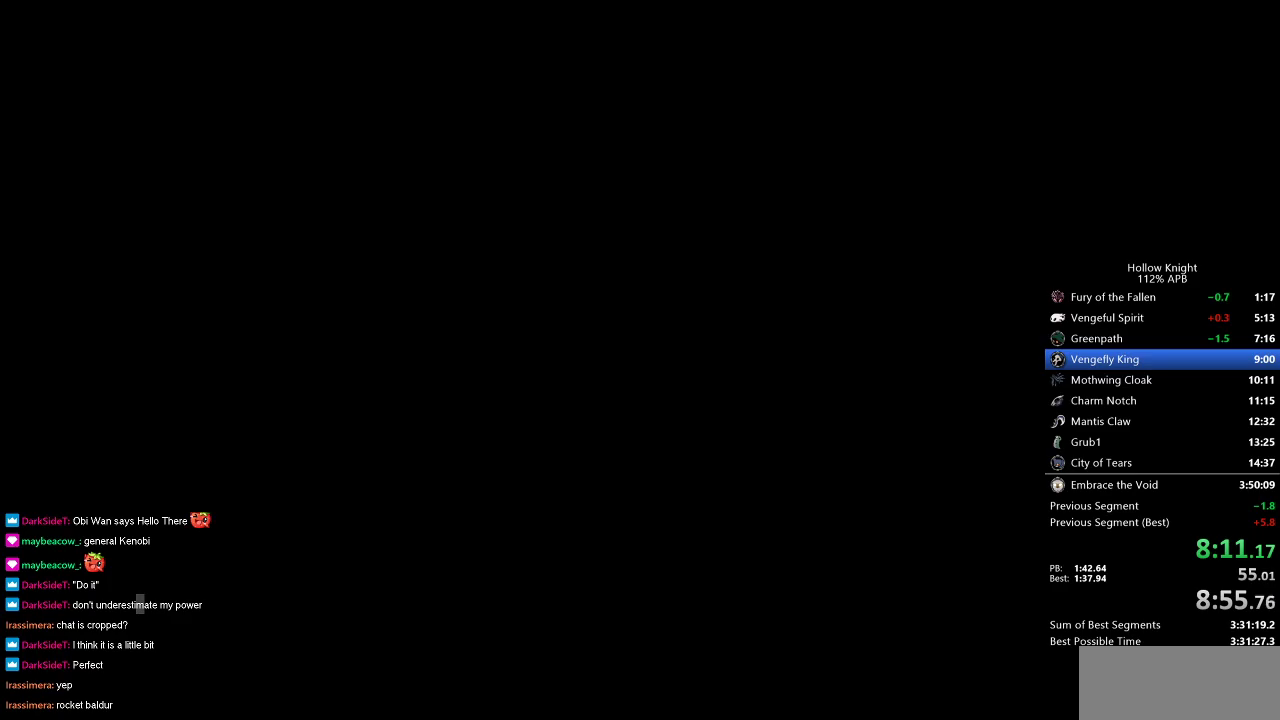
{"keys": ["left"], "events": []}
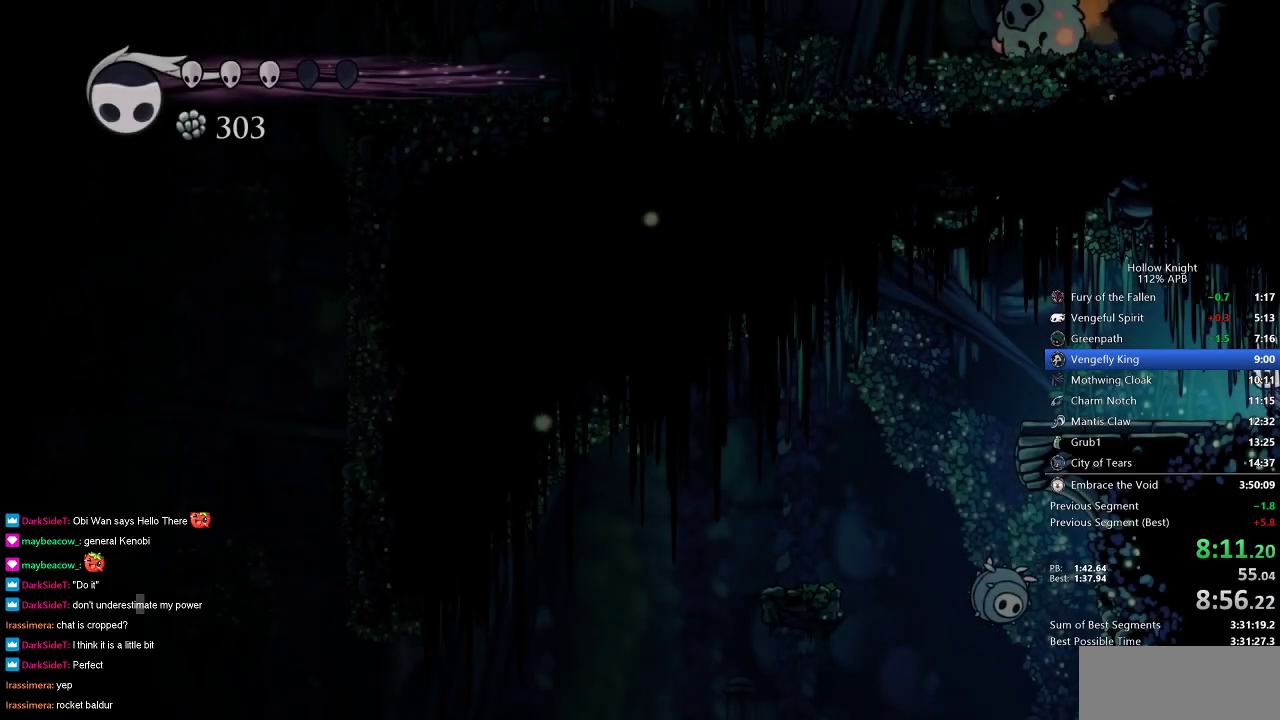
{"keys": ["left"], "events": []}
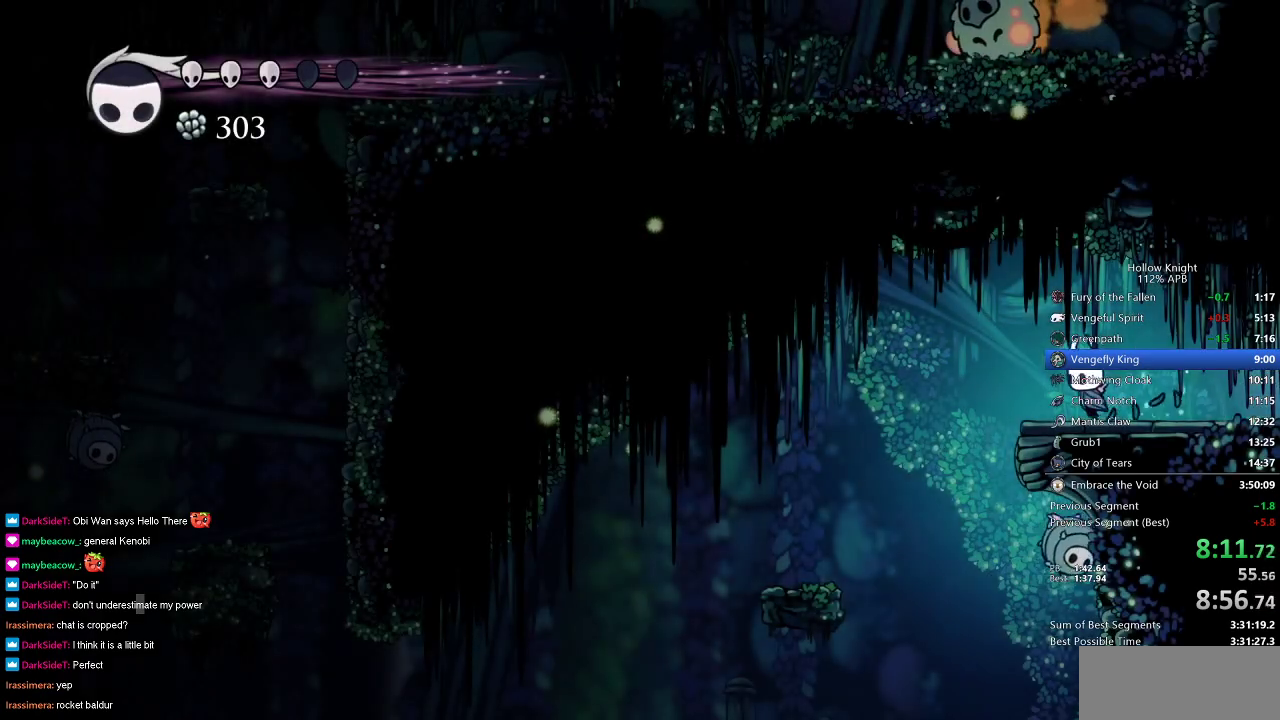
{"keys": ["left"], "events": [[200, "jump", "down"], [300, "jump", "up"]]}
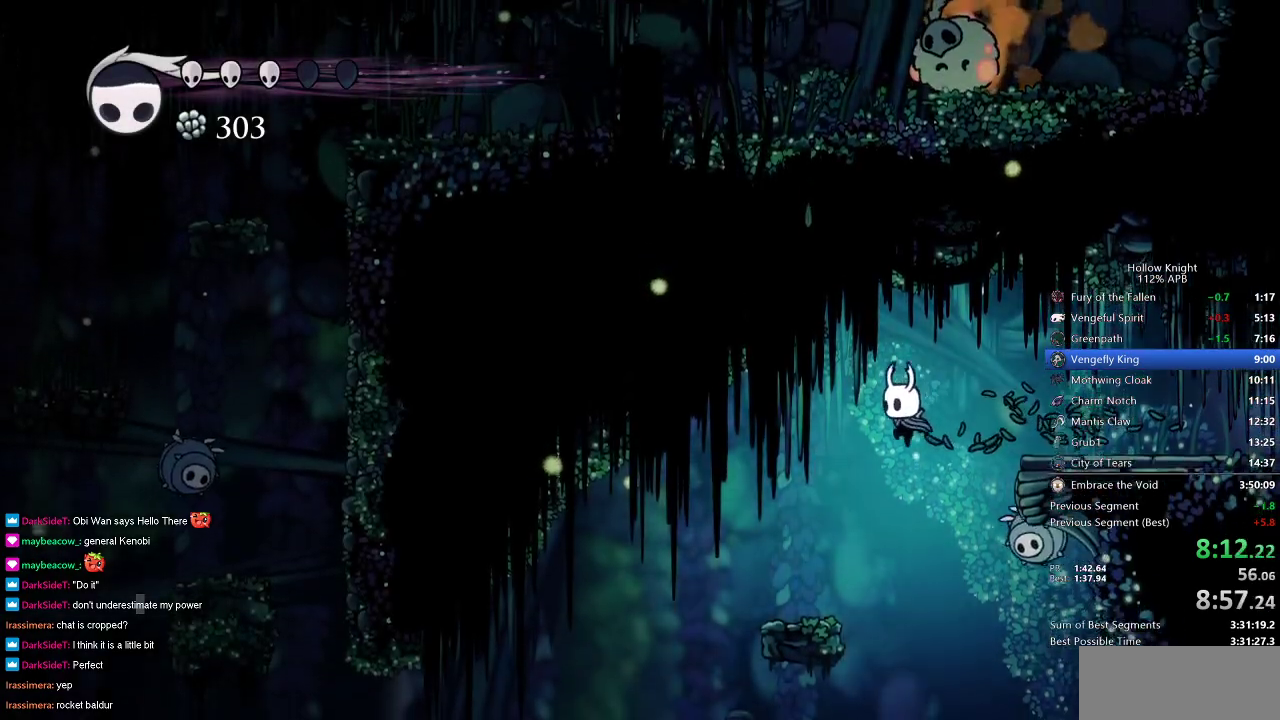
{"keys": ["left"], "events": [[33, "left", "up"], [33, "right", "down"], [83, "nail", "down"], [183, "left", "down"], [183, "nail", "up"], [183, "right", "up"]]}
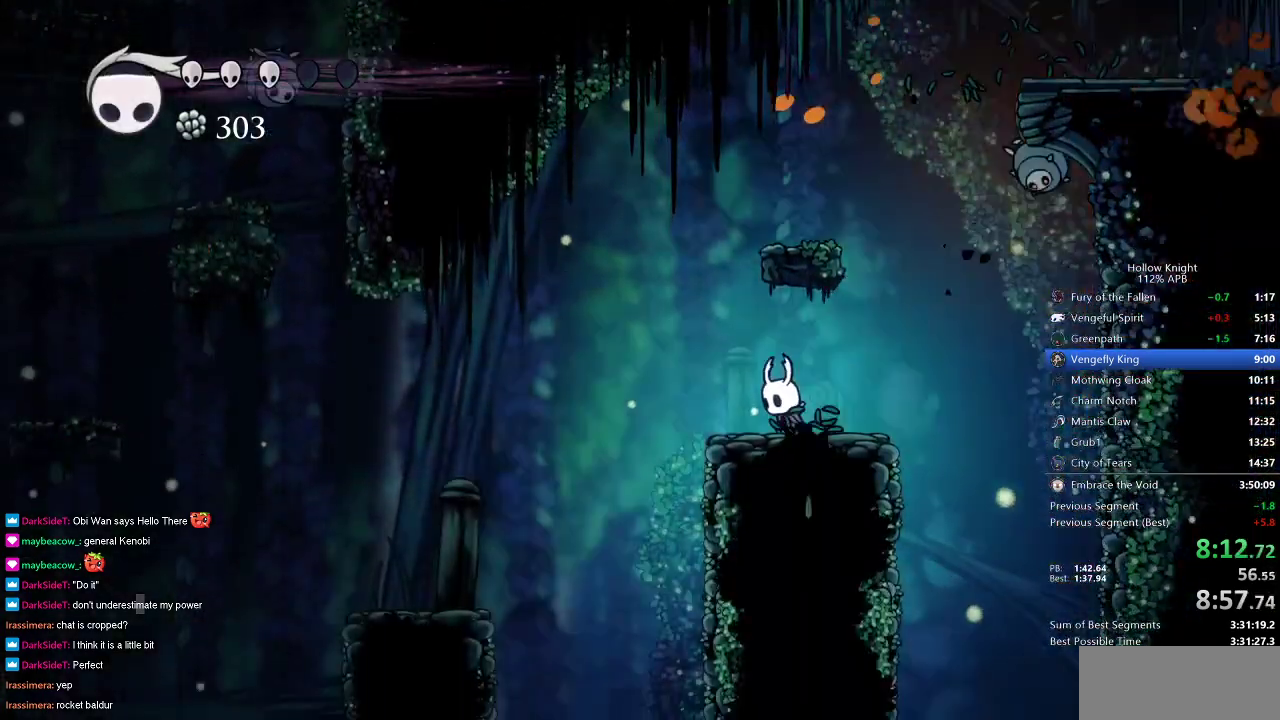
{"keys": ["left"], "events": [[183, "jump", "down"], [467, "jump", "up"]]}
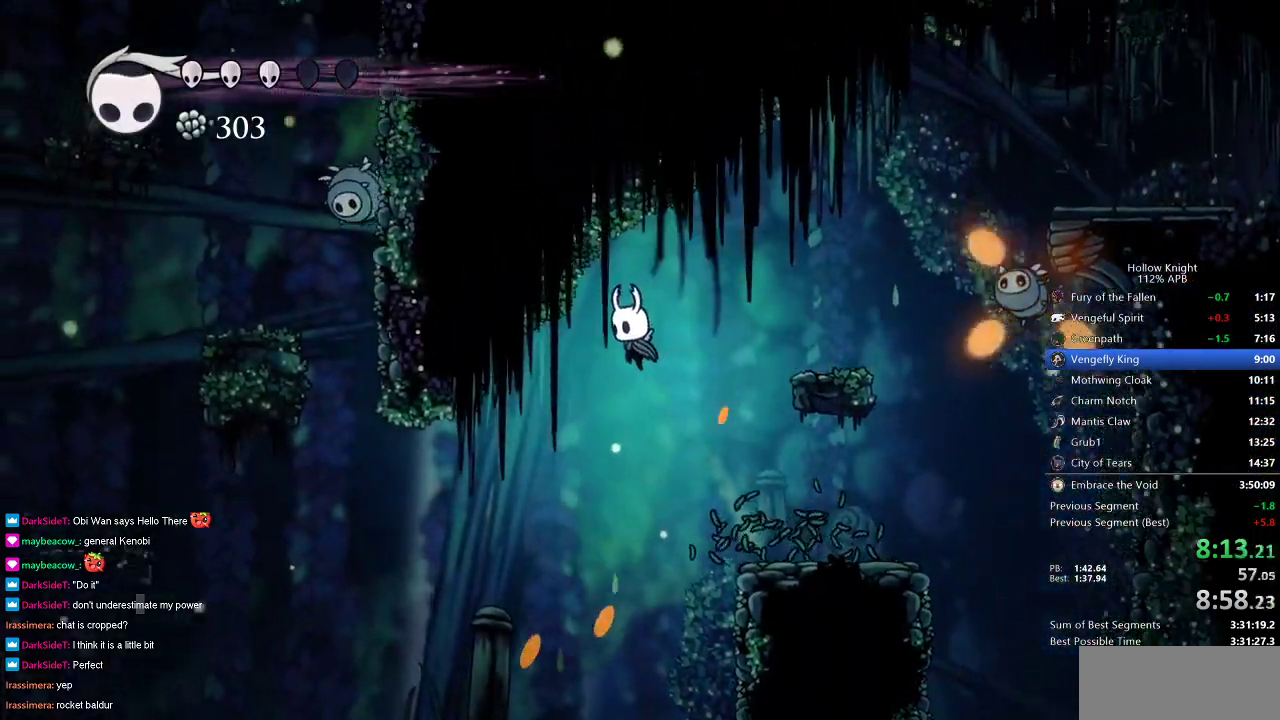
{"keys": ["left"], "events": []}
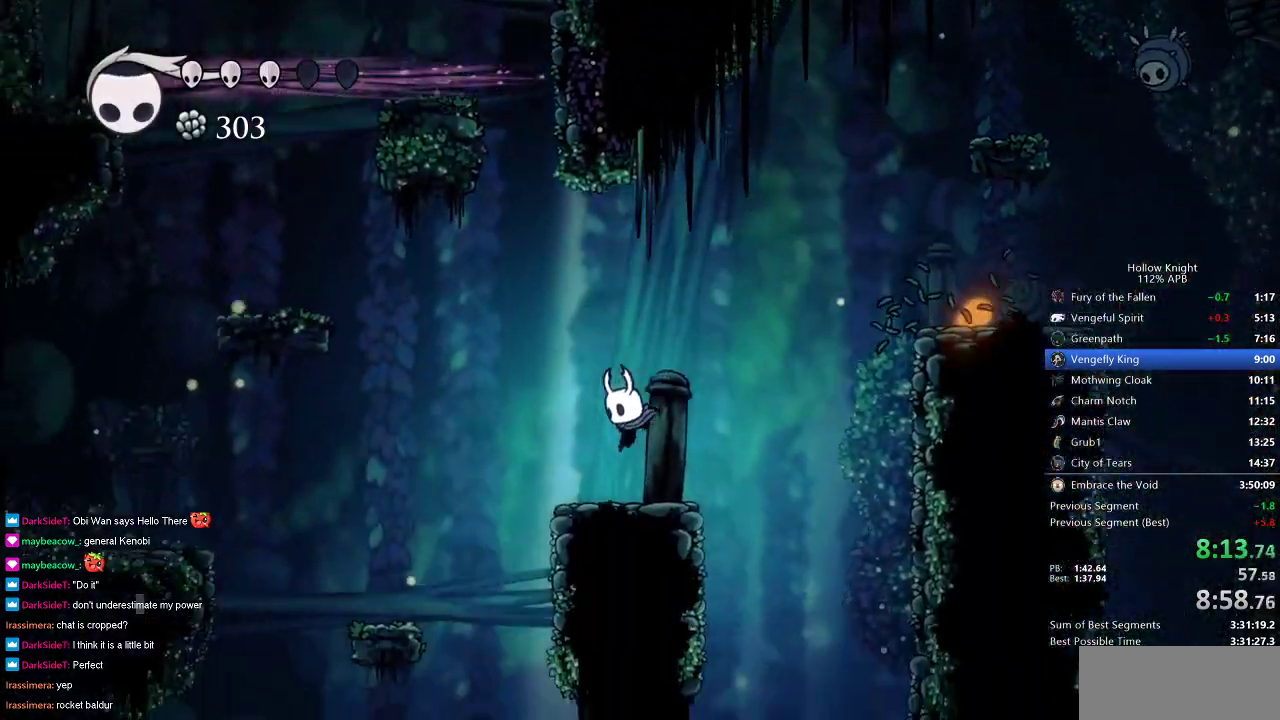
{"keys": ["jump", "left"], "events": [[233, "jump", "down"]]}
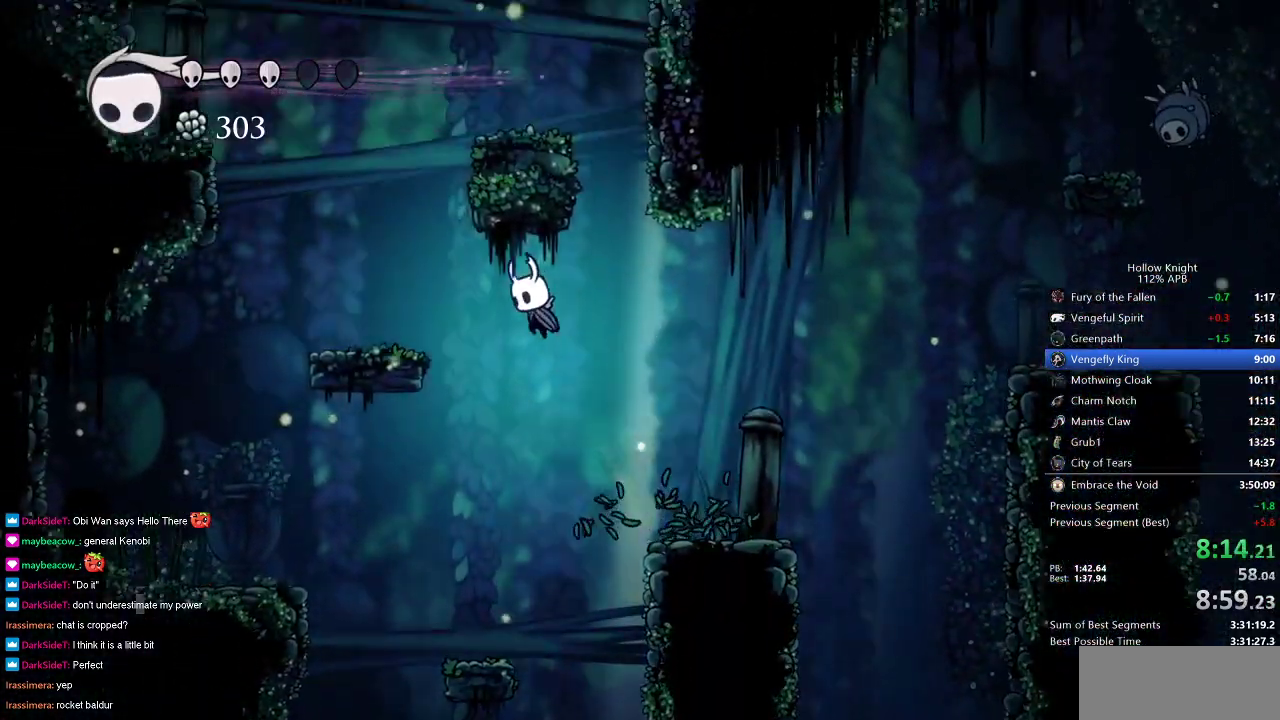
{"keys": ["left"], "events": [[233, "jump", "up"]]}
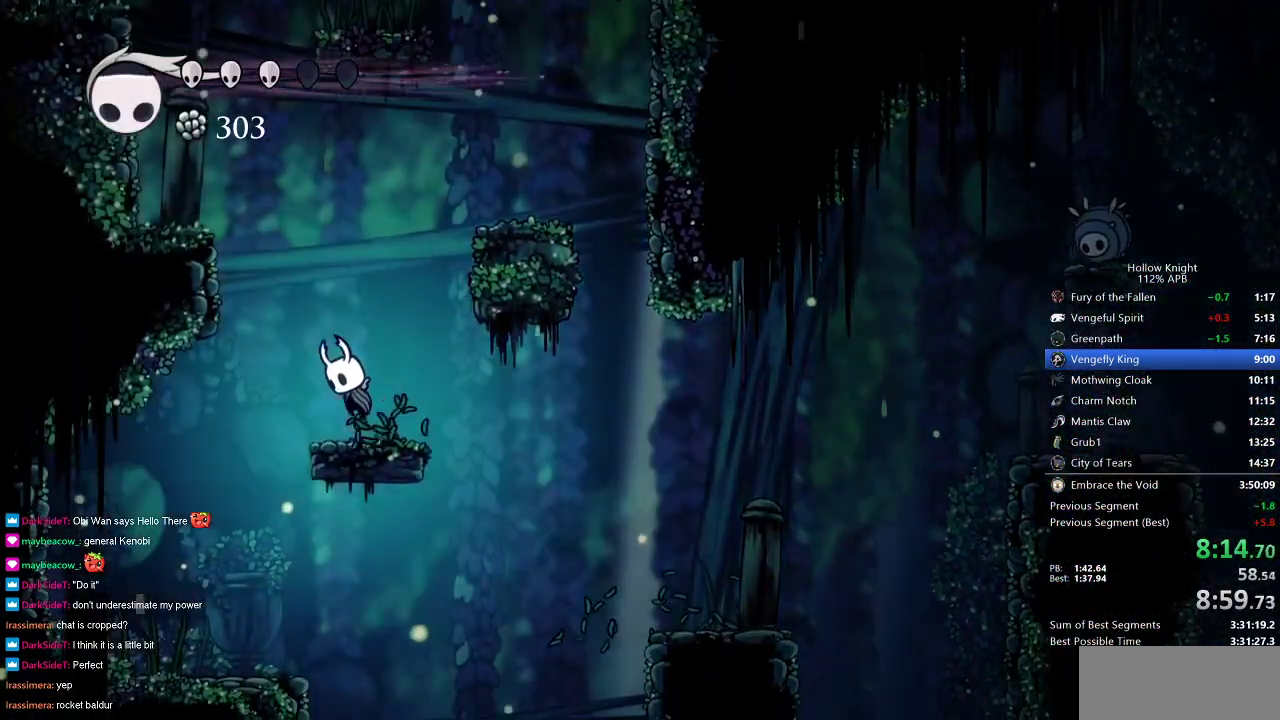
{"keys": ["right"], "events": [[17, "jump", "down"], [17, "left", "up"], [17, "right", "down"], [433, "jump", "up"]]}
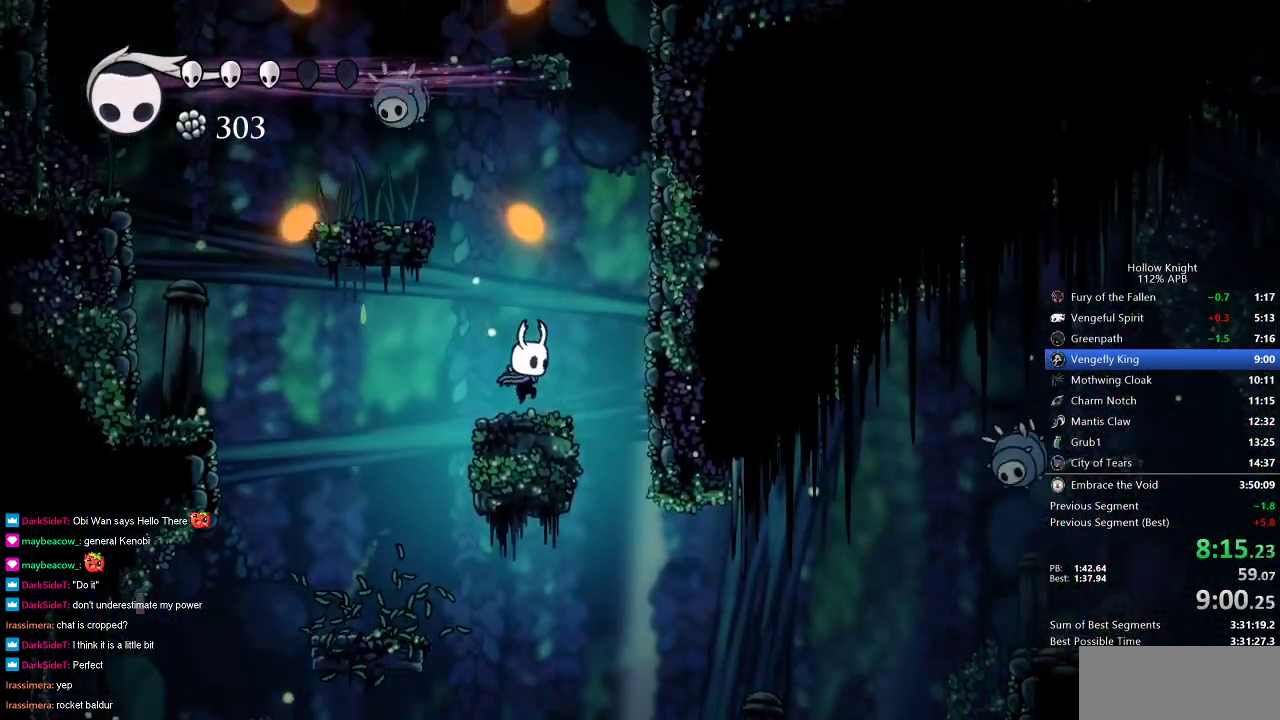
{"keys": ["jump", "left", "up"], "events": [[83, "right", "up"], [117, "left", "down"], [167, "left", "up"], [217, "jump", "down"], [400, "left", "down"], [500, "up", "down"]]}
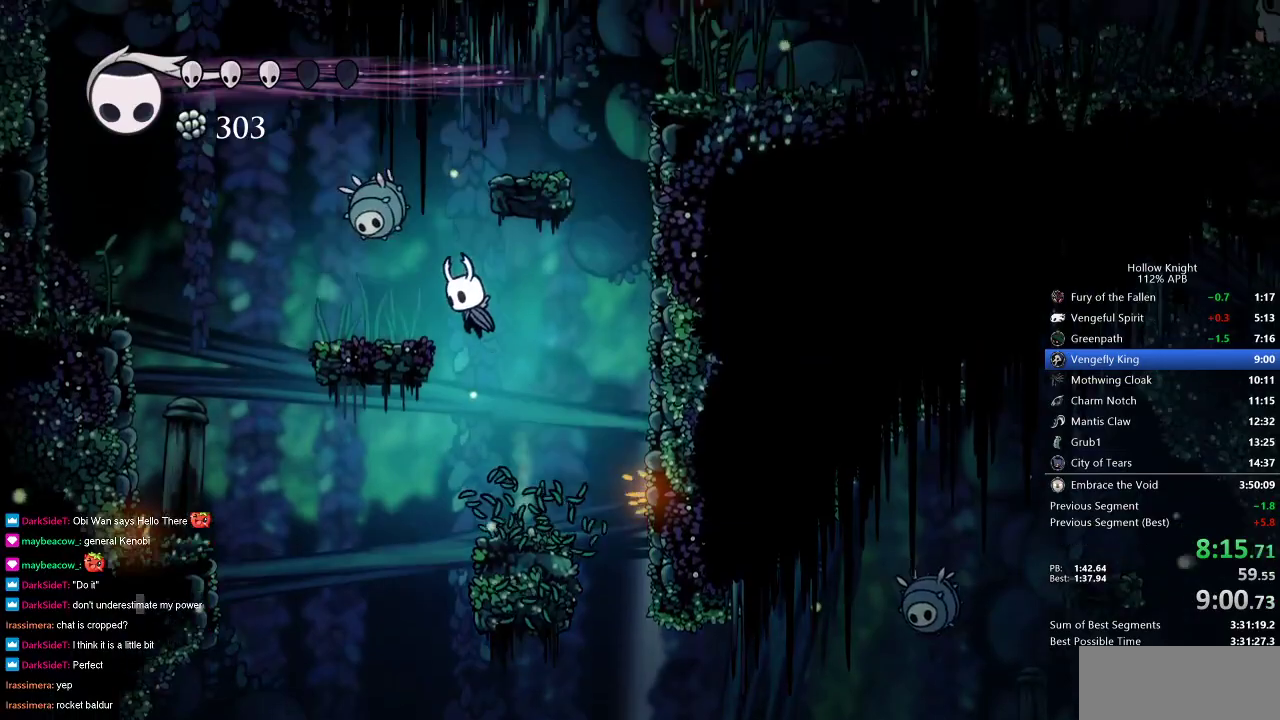
{"keys": ["jump", "right"], "events": [[133, "jump", "up"], [183, "nail", "down"], [283, "nail", "up"], [333, "up", "up"], [367, "left", "up"], [483, "jump", "down"], [483, "right", "down"]]}
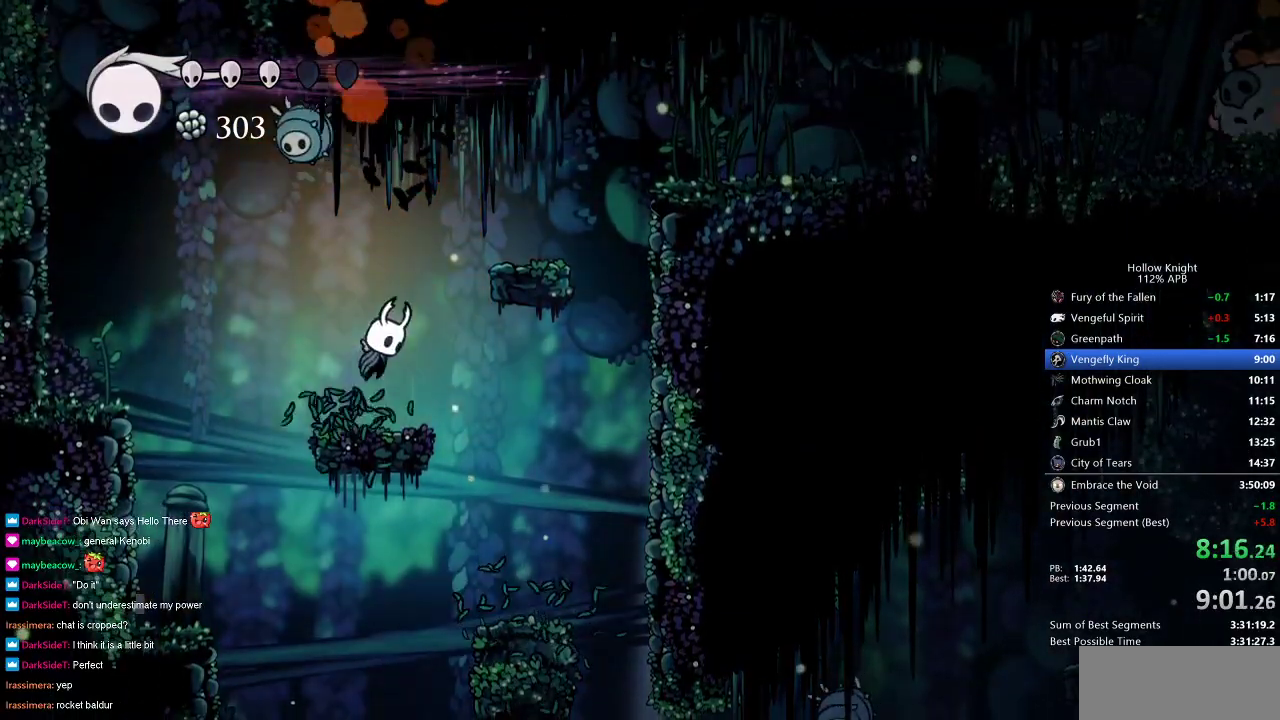
{"keys": ["jump", "right"], "events": [[250, "jump", "up"], [483, "jump", "down"]]}
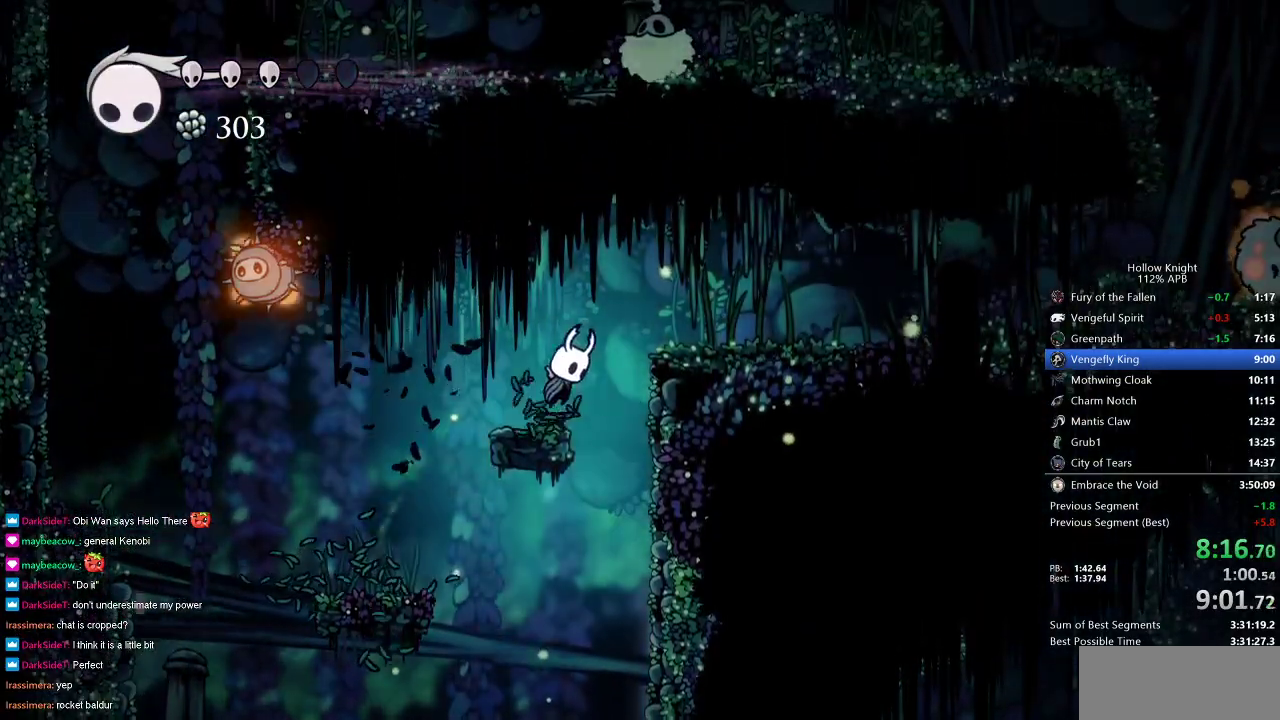
{"keys": ["right"], "events": [[317, "nail", "down"], [317, "up", "down"], [400, "jump", "up"], [400, "up", "up"], [450, "nail", "up"]]}
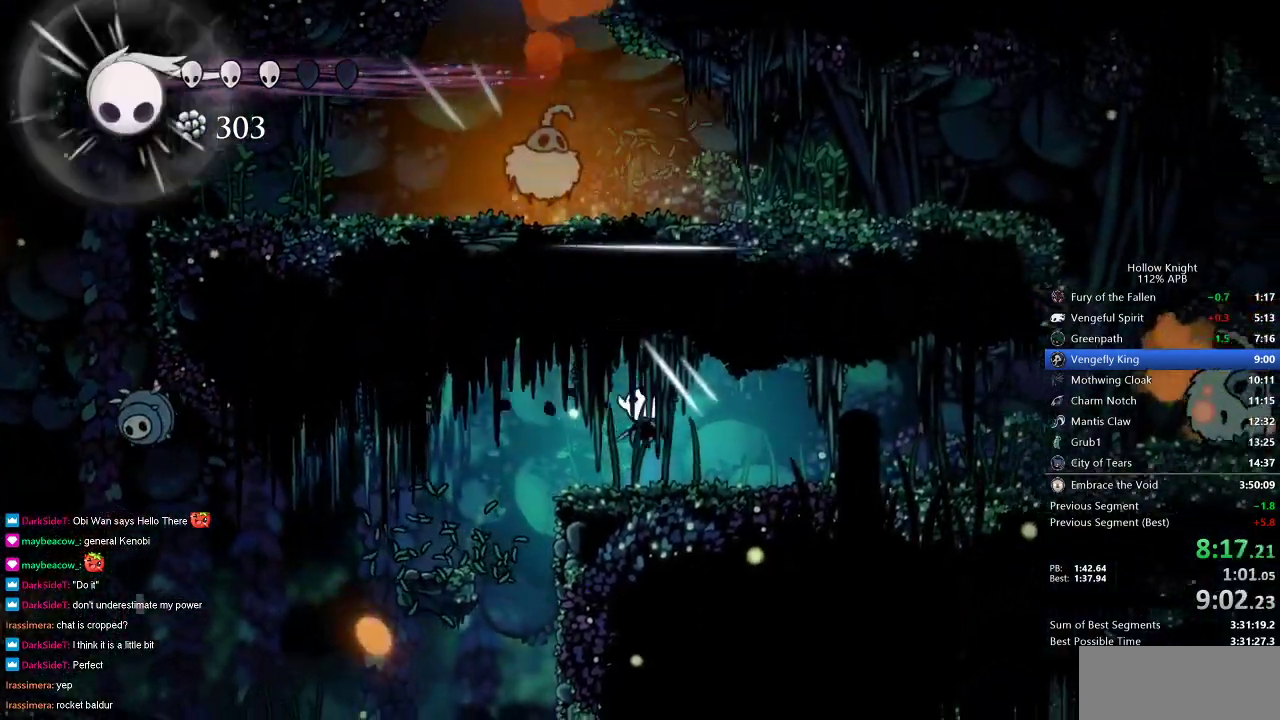
{"keys": ["right"], "events": []}
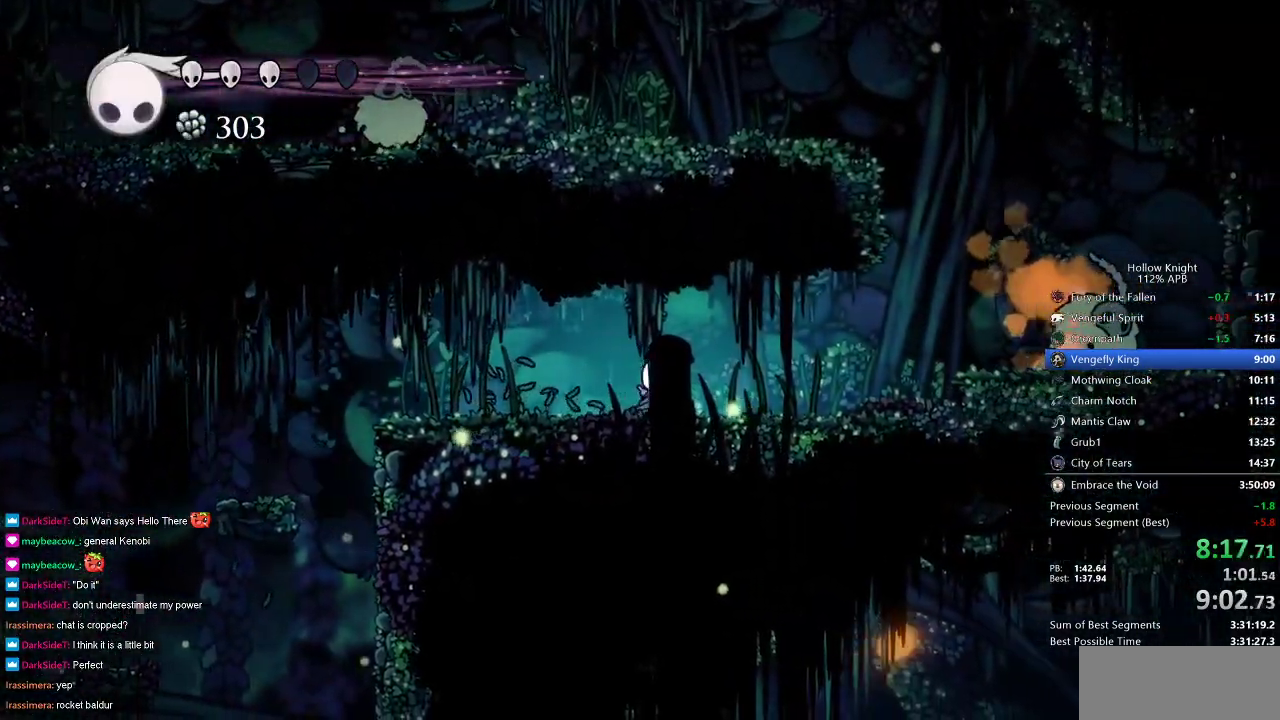
{"keys": ["right"], "events": []}
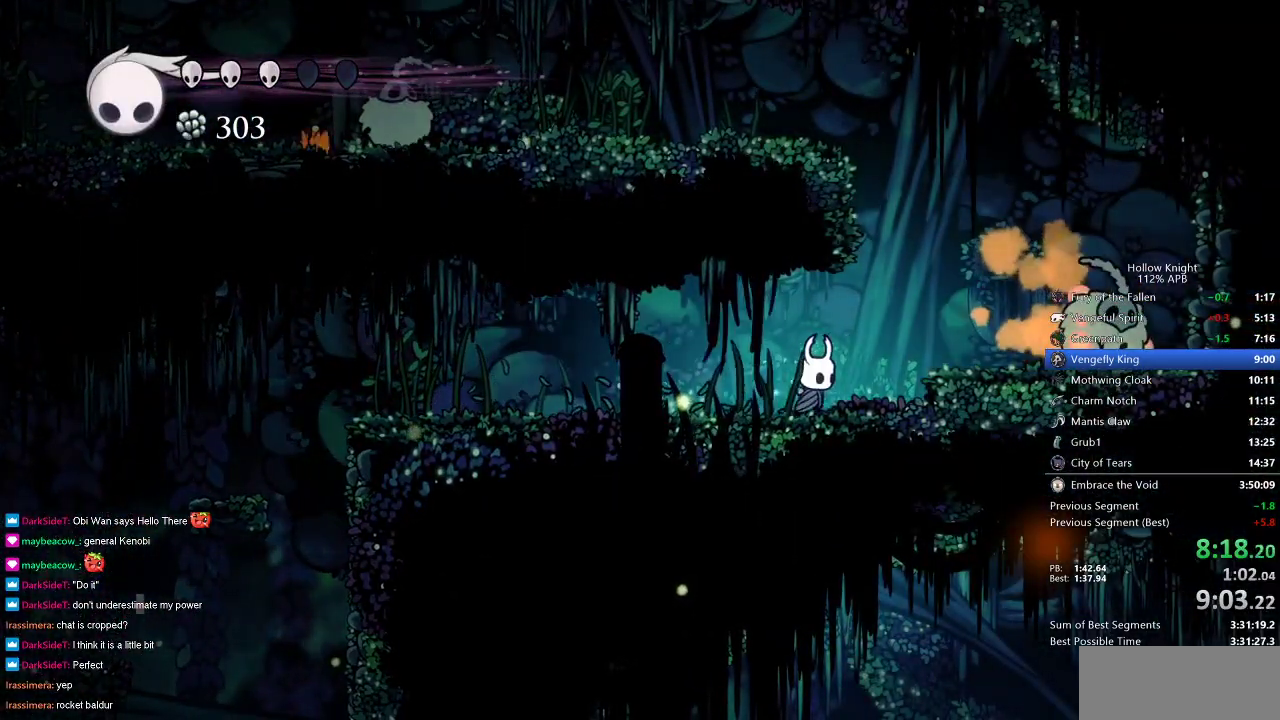
{"keys": ["jump", "left"], "events": [[83, "jump", "down"], [217, "jump", "up"], [450, "jump", "down"], [500, "left", "down"], [500, "right", "up"]]}
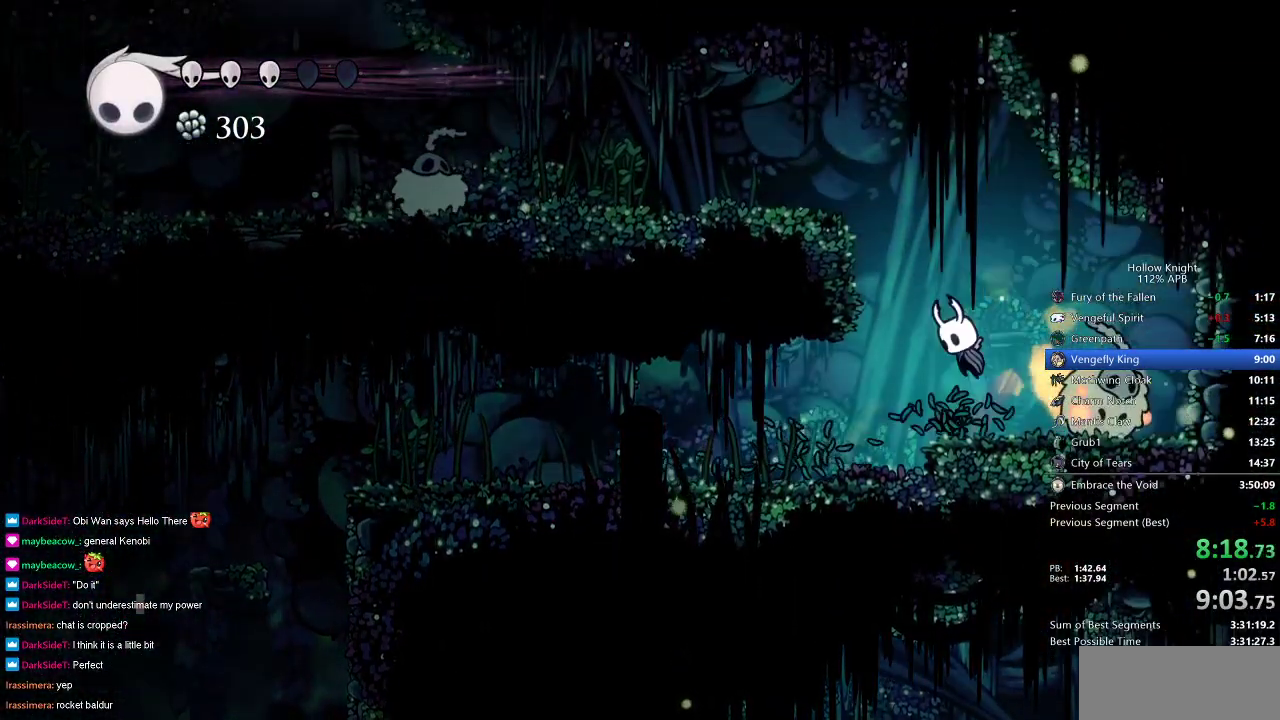
{"keys": ["left"], "events": [[417, "jump", "up"]]}
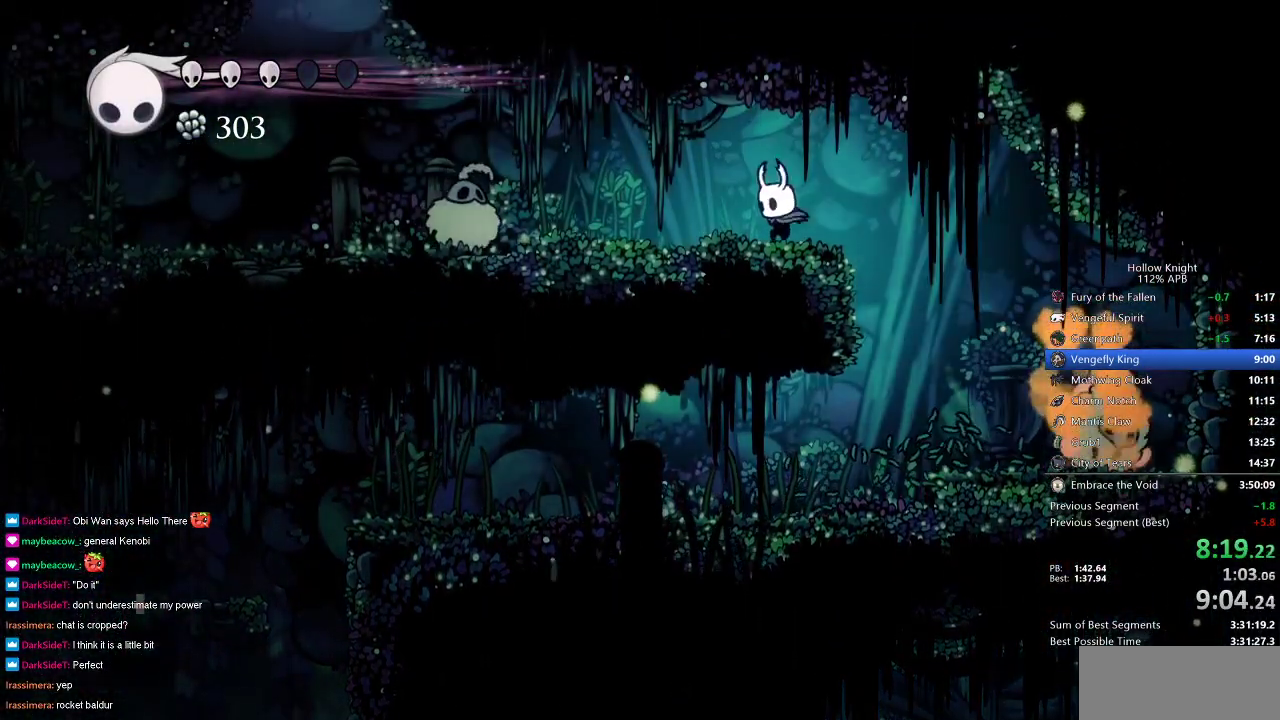
{"keys": ["jump", "left"], "events": [[483, "jump", "down"]]}